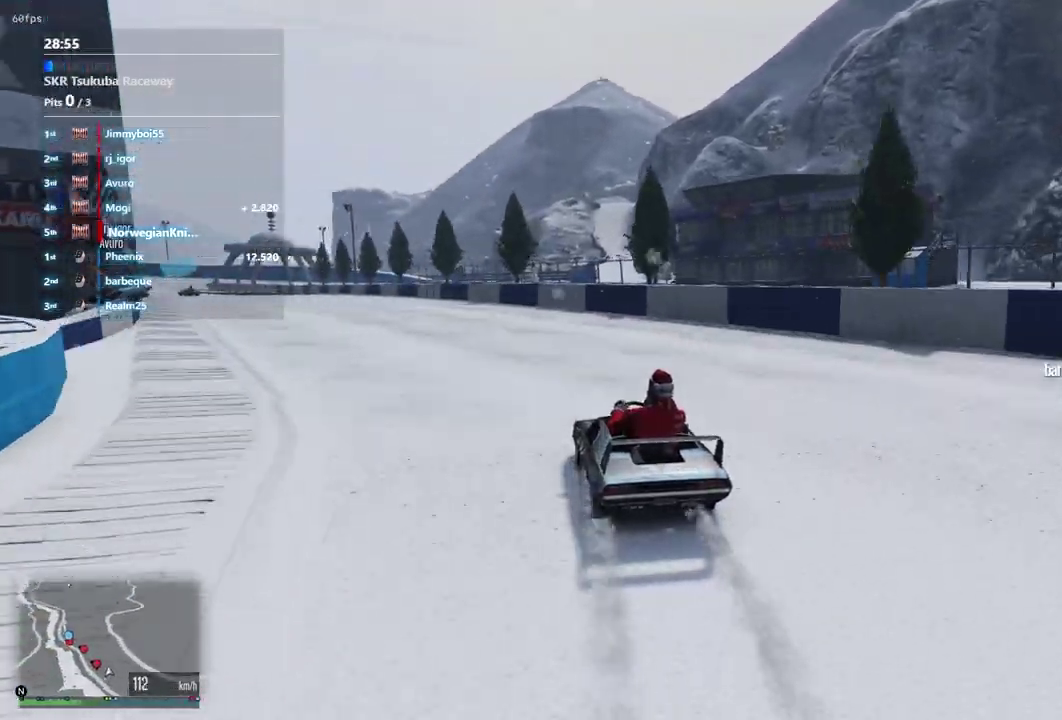
Gameplay with a controller (Xbox layout); each line is a JSON object with the inputs held at the frame after it (dt_ms = milliseconds from this image to that frame). "events" lists button and stick changes between this image and that frame as [ms after this image, input, new state], when the widget could be followed in between. Not read: L3 R2 R3.
{"dt_ms": 500, "buttons": [], "left_stick": "left", "right_stick": "center", "events": [[233, "left_stick", "left"], [300, "left_stick", "center"], [400, "left_stick", "left"]]}
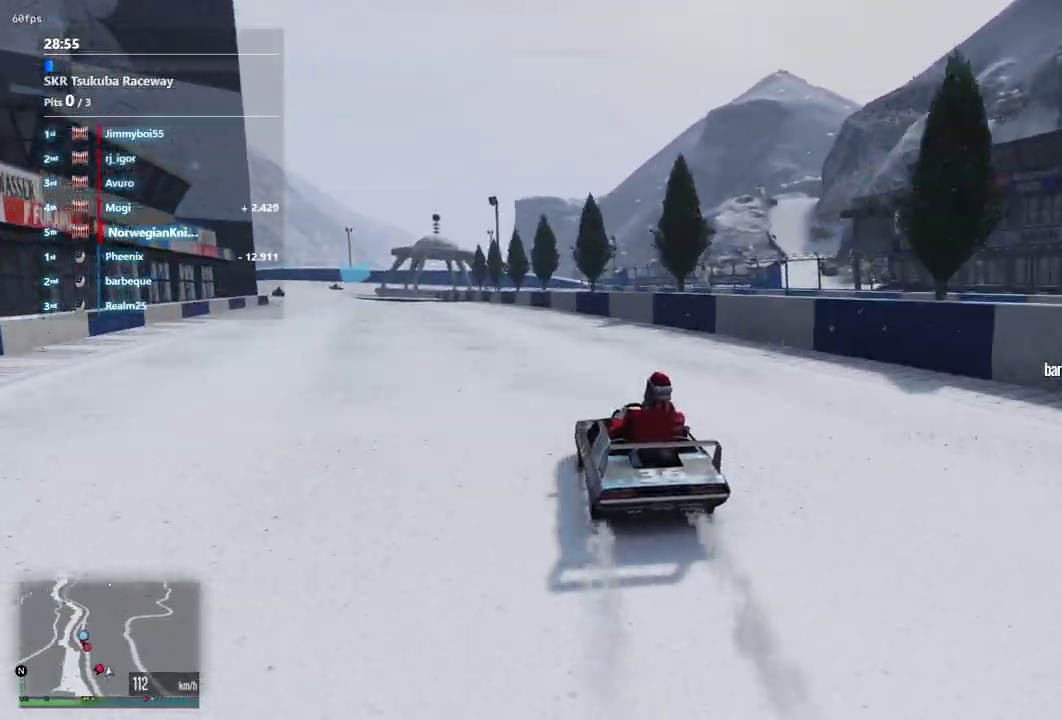
{"dt_ms": 400, "buttons": [], "left_stick": "center", "right_stick": "center", "events": [[33, "left_stick", "center"], [133, "left_stick", "left"], [300, "left_stick", "center"]]}
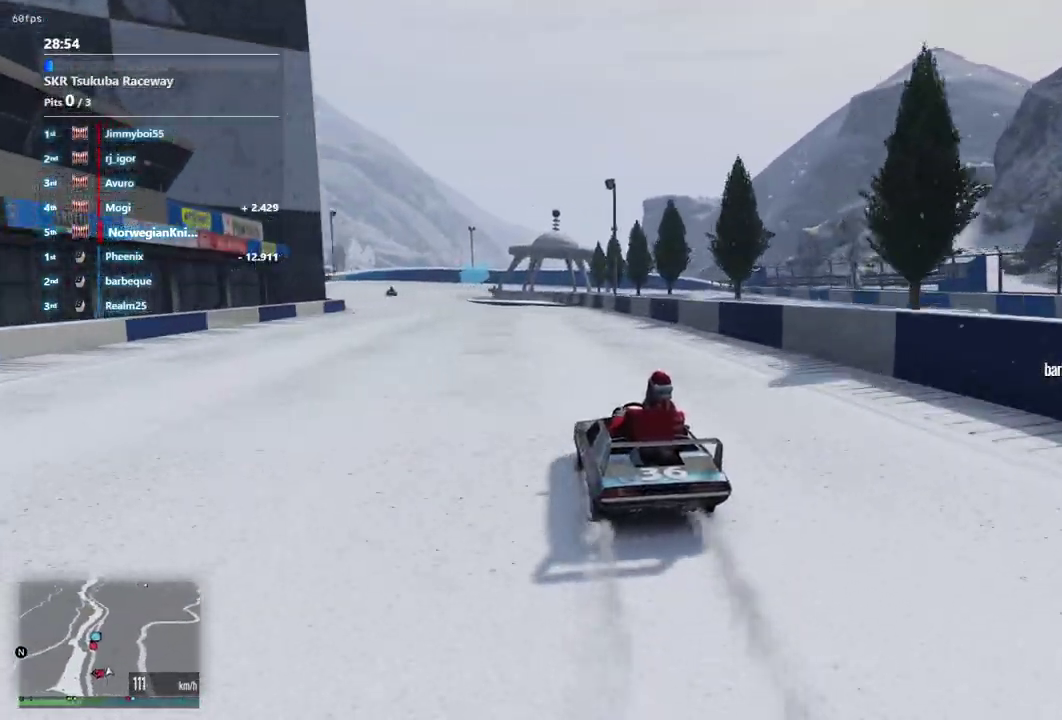
{"dt_ms": 600, "buttons": [], "left_stick": "left", "right_stick": "center", "events": [[33, "left_stick", "left"], [133, "left_stick", "center"], [267, "left_stick", "left"], [433, "left_stick", "center"], [533, "left_stick", "left"]]}
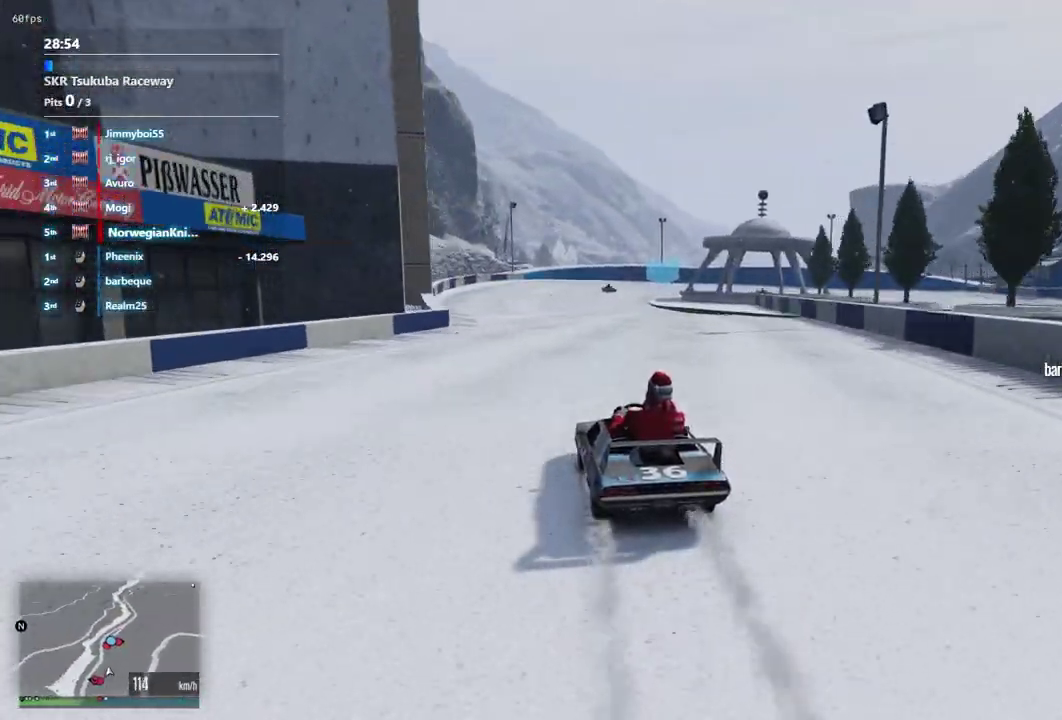
{"dt_ms": 300, "buttons": [], "left_stick": "center", "right_stick": "center", "events": [[100, "left_stick", "center"]]}
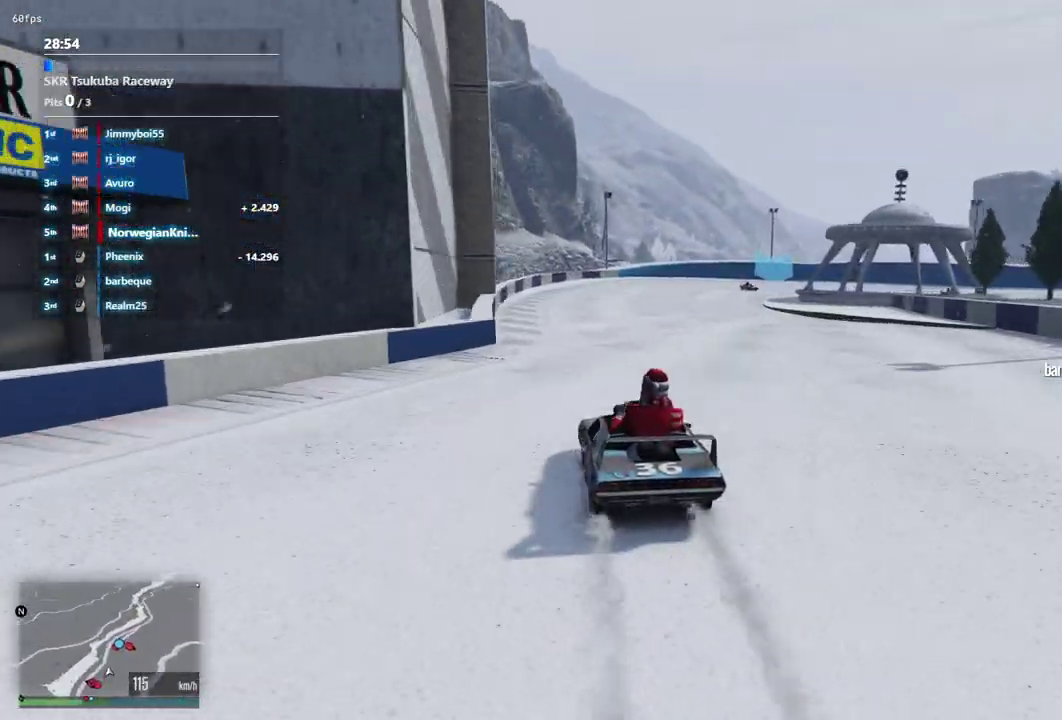
{"dt_ms": 900, "buttons": [], "left_stick": "center", "right_stick": "center", "events": [[100, "left_stick", "up-left"], [200, "left_stick", "center"], [700, "left_stick", "right"], [833, "left_stick", "center"]]}